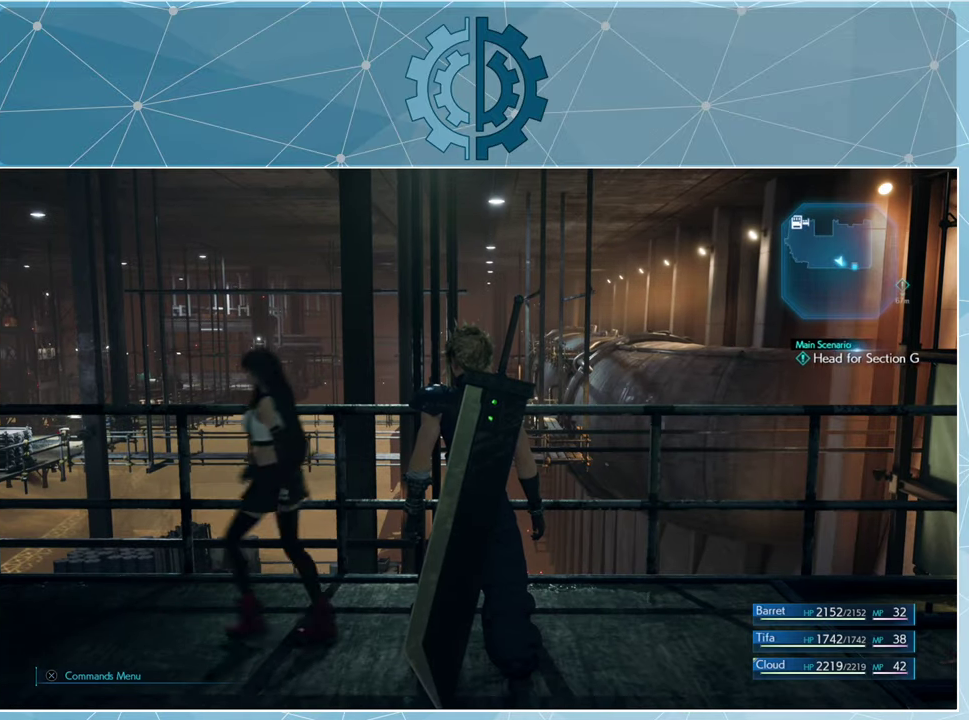
Gameplay with a controller (PlayStation layout); each line is a JSON object with the inputs held at the frame after it. "events" lists button and stick changes between this image and that frame as [ms after this image, input, new state], when the widget could be followed in between.
{"buttons": [], "left_stick": "center", "right_stick": "center", "events": [[267, "START", "down"], [400, "START", "up"]]}
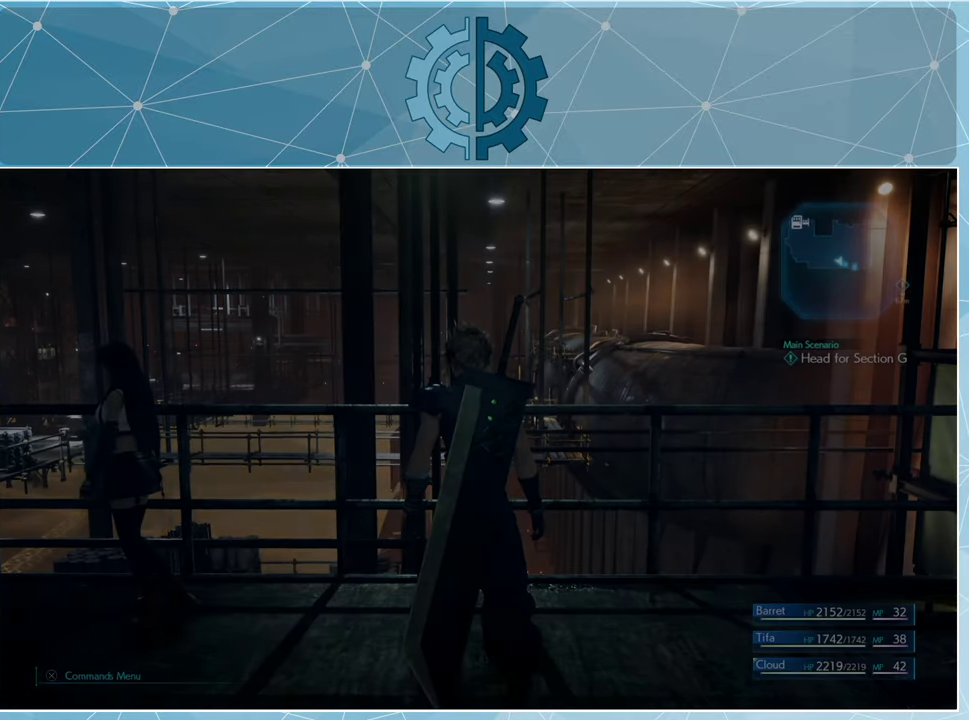
{"buttons": [], "left_stick": "center", "right_stick": "center", "events": []}
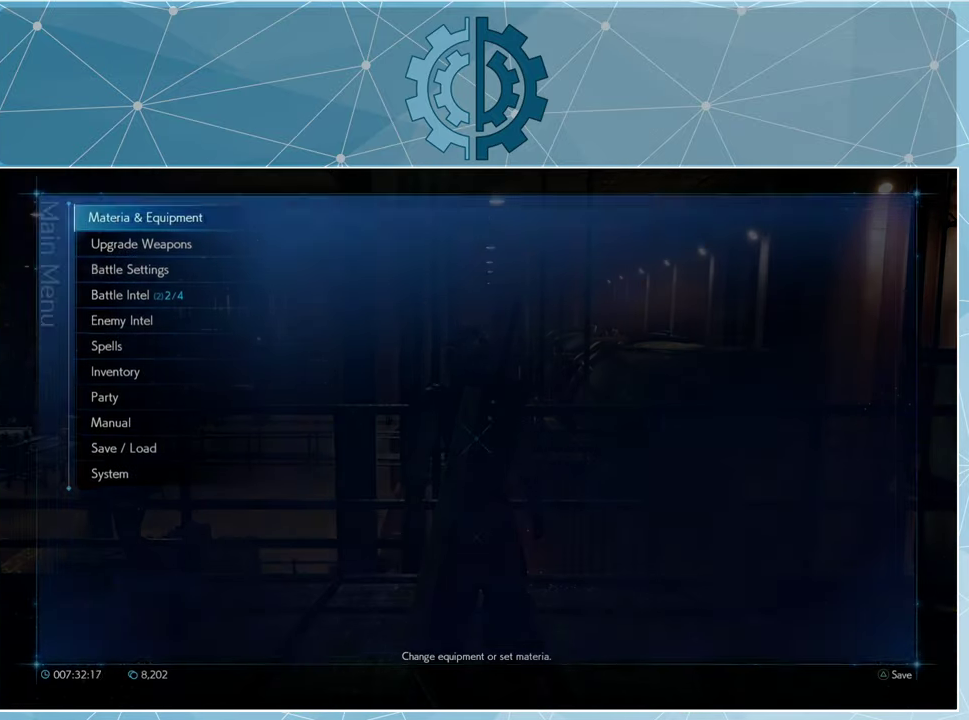
{"buttons": [], "left_stick": "center", "right_stick": "center", "events": []}
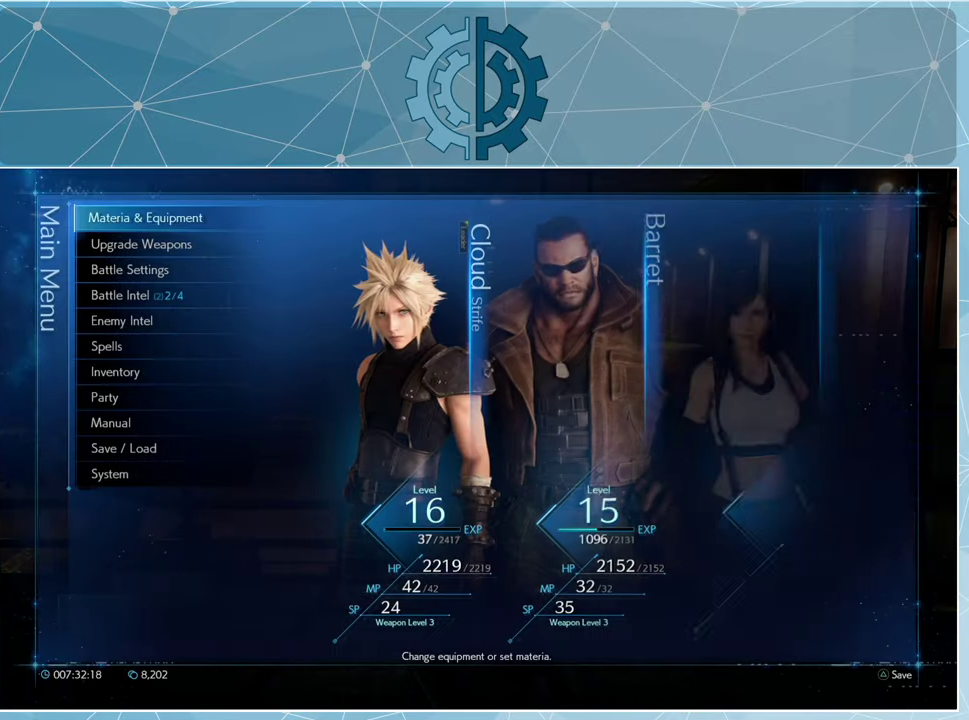
{"buttons": [], "left_stick": "center", "right_stick": "center", "events": []}
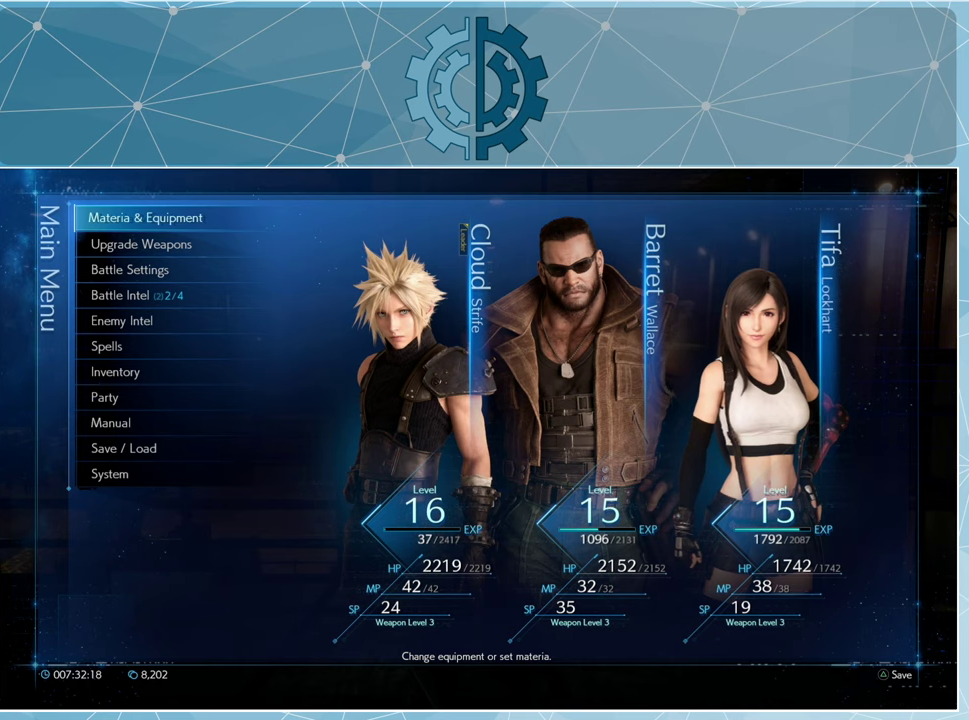
{"buttons": [], "left_stick": "center", "right_stick": "center", "events": [[266, "DPAD_DOWN", "down"], [366, "CROSS", "down"], [366, "DPAD_DOWN", "up"], [466, "CROSS", "up"]]}
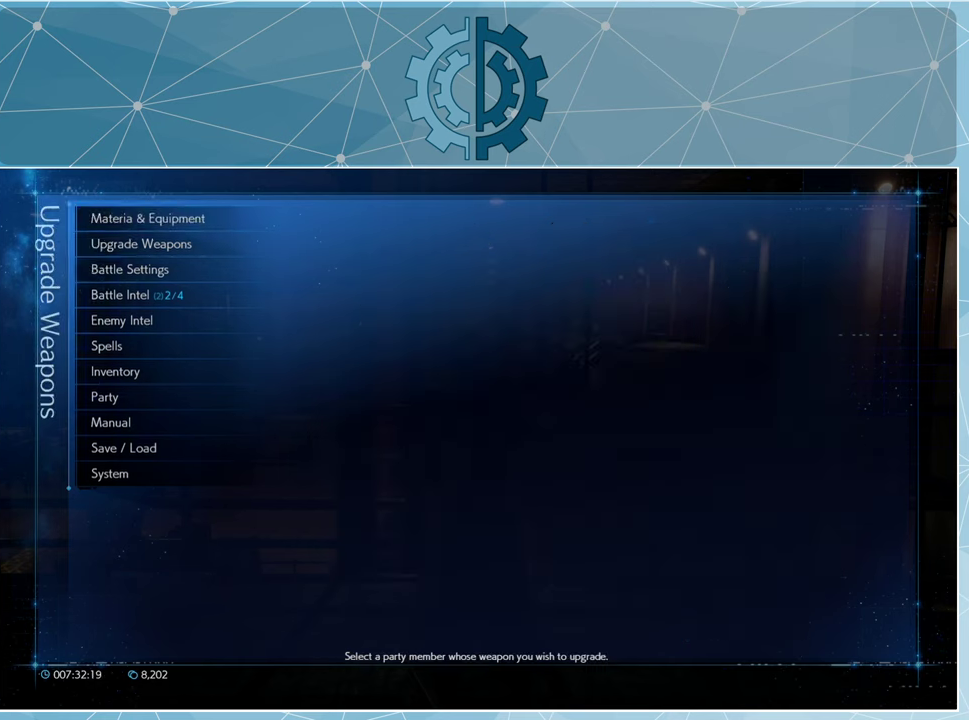
{"buttons": [], "left_stick": "center", "right_stick": "center", "events": []}
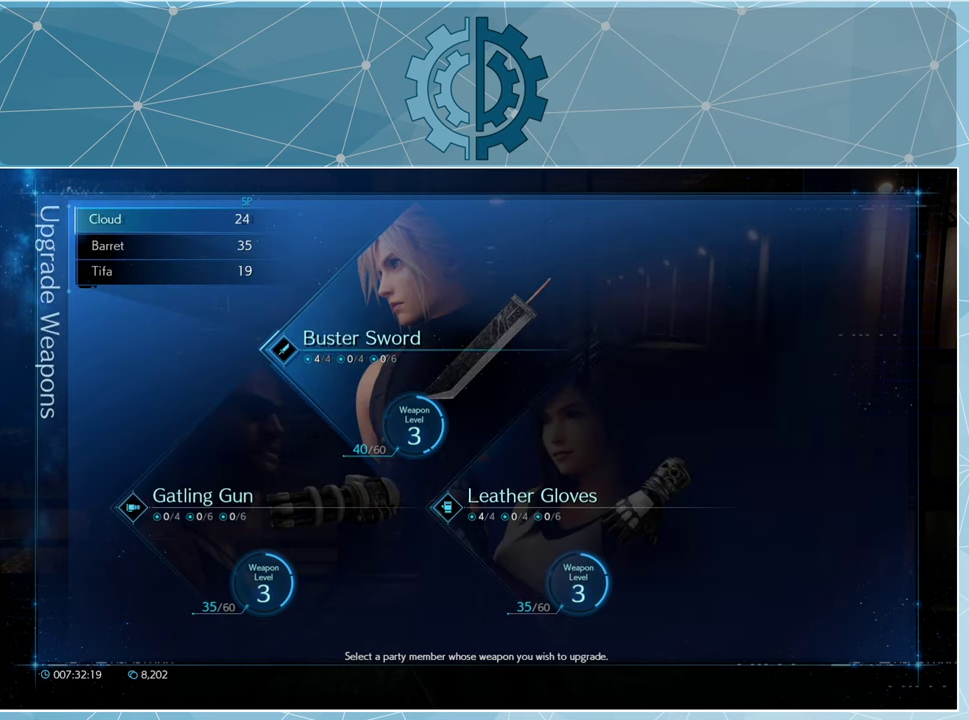
{"buttons": [], "left_stick": "center", "right_stick": "center", "events": [[433, "CIRCLE", "down"], [500, "CIRCLE", "up"]]}
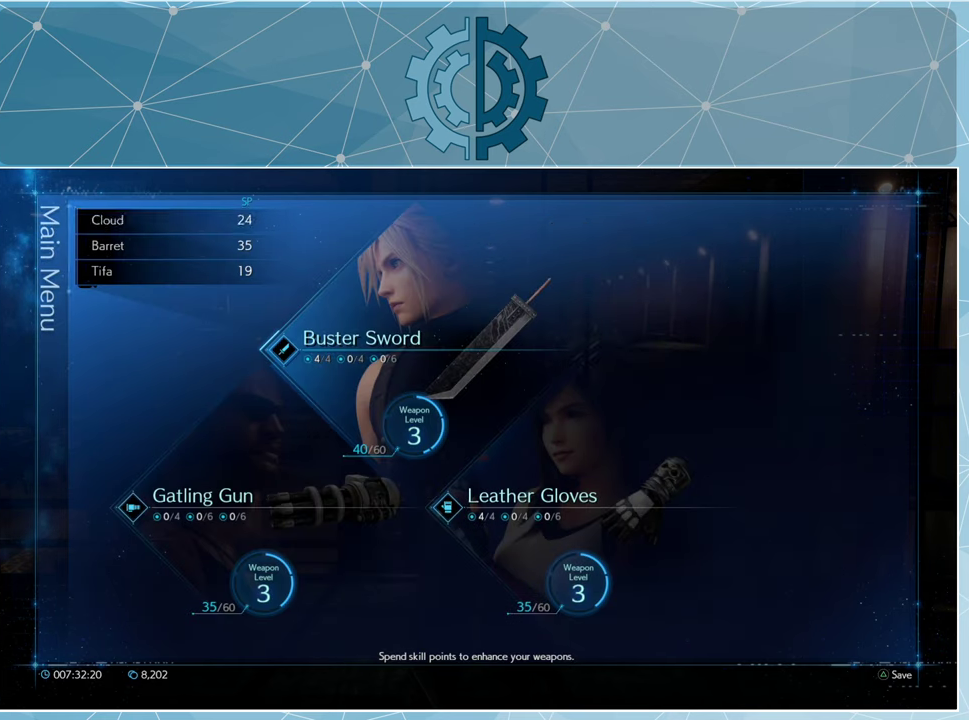
{"buttons": [], "left_stick": "center", "right_stick": "center", "events": []}
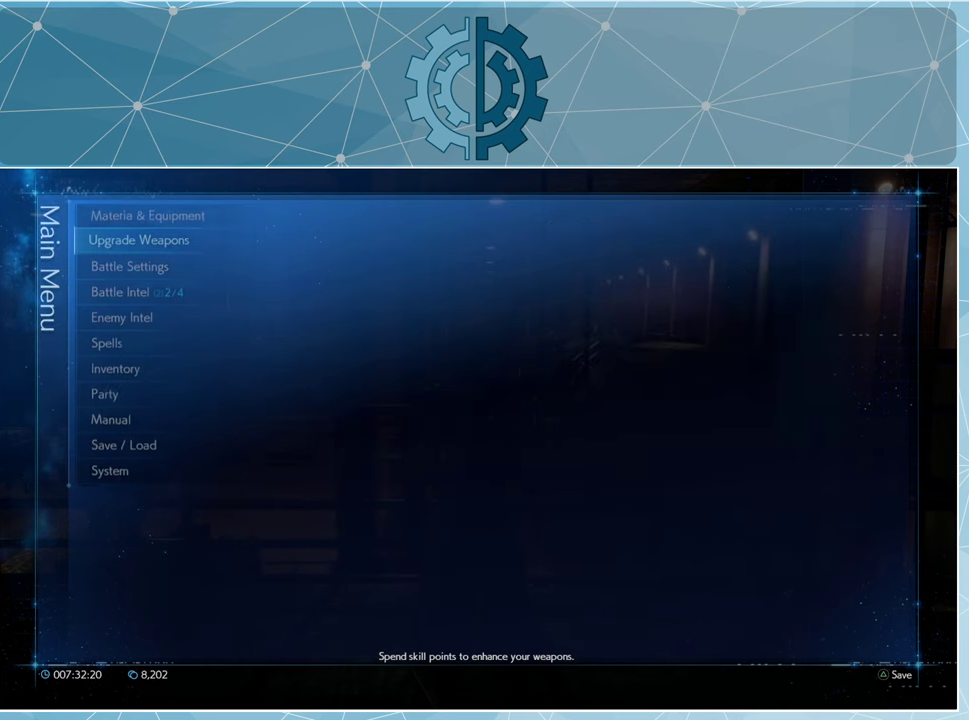
{"buttons": ["DPAD_UP"], "left_stick": "center", "right_stick": "center", "events": [[466, "DPAD_UP", "down"]]}
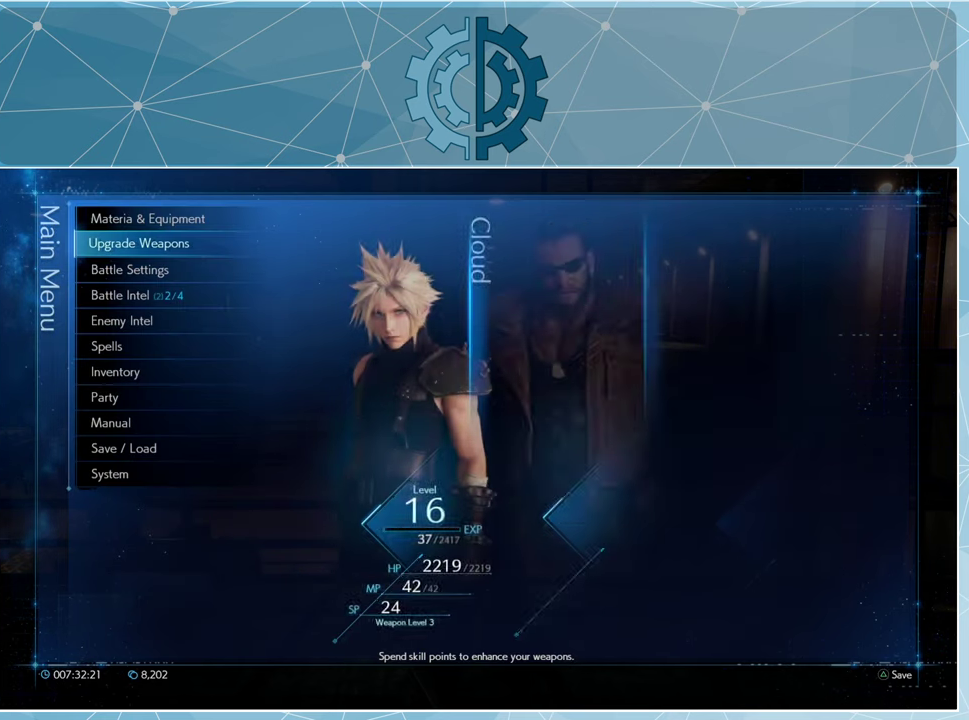
{"buttons": [], "left_stick": "center", "right_stick": "center", "events": [[66, "DPAD_UP", "up"], [100, "CROSS", "down"], [200, "CROSS", "up"]]}
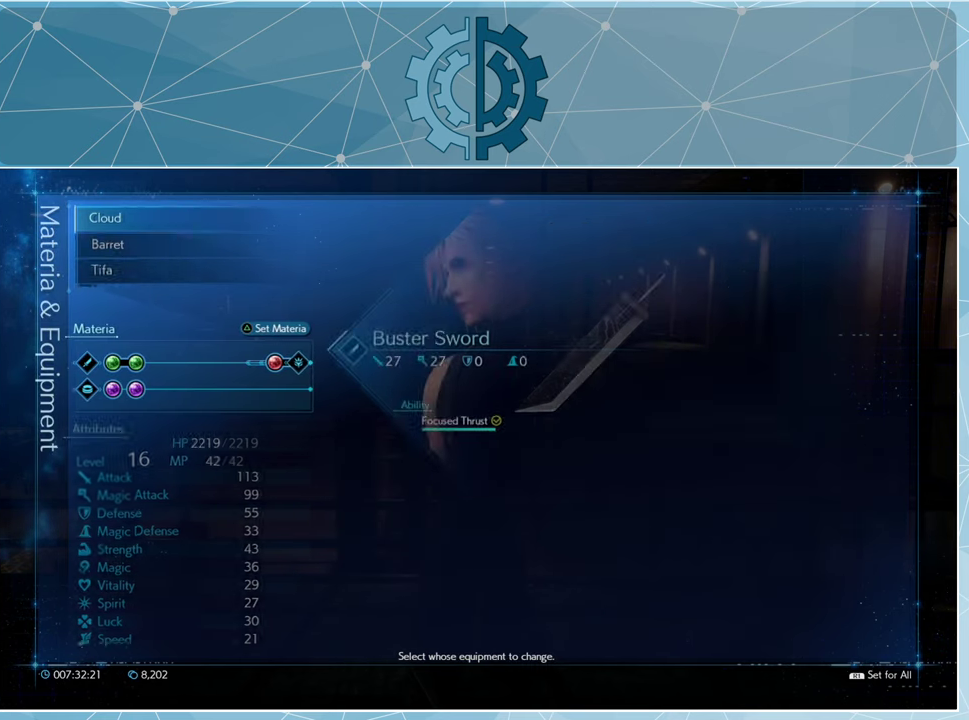
{"buttons": [], "left_stick": "center", "right_stick": "center", "events": []}
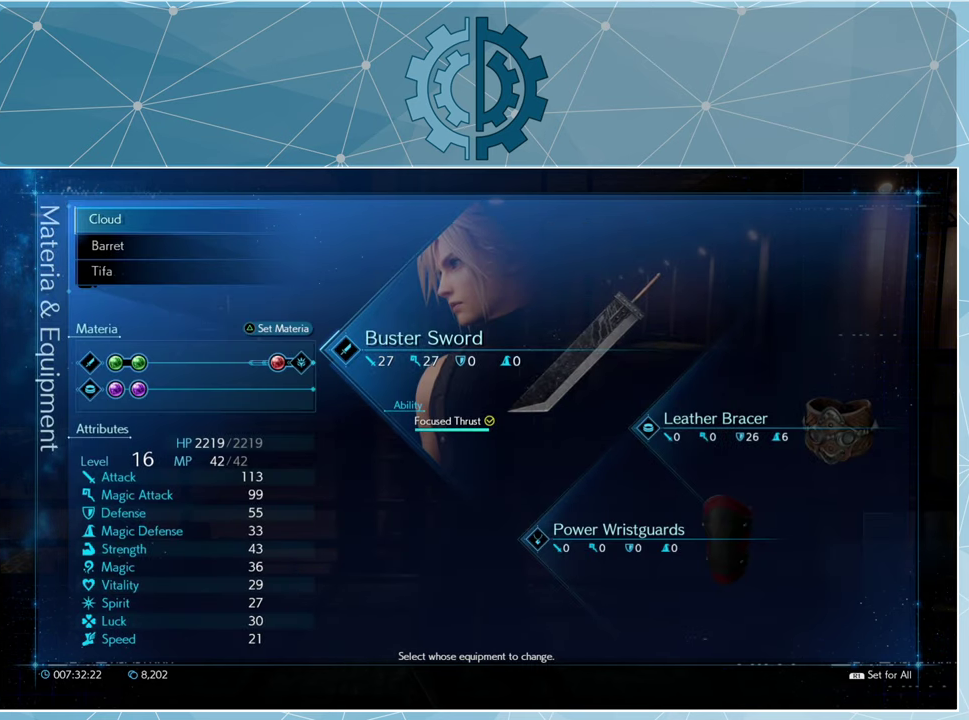
{"buttons": [], "left_stick": "center", "right_stick": "center", "events": [[200, "DPAD_DOWN", "down"], [333, "DPAD_DOWN", "up"], [433, "DPAD_DOWN", "down"], [500, "DPAD_DOWN", "up"]]}
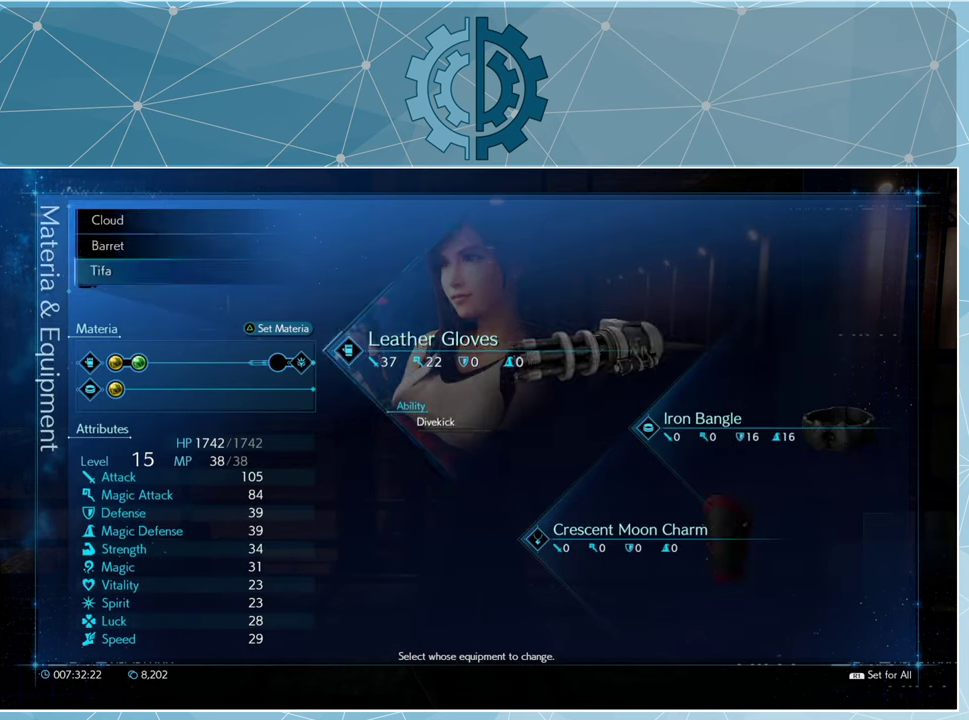
{"buttons": [], "left_stick": "center", "right_stick": "center", "events": [[33, "CROSS", "down"], [133, "CROSS", "up"]]}
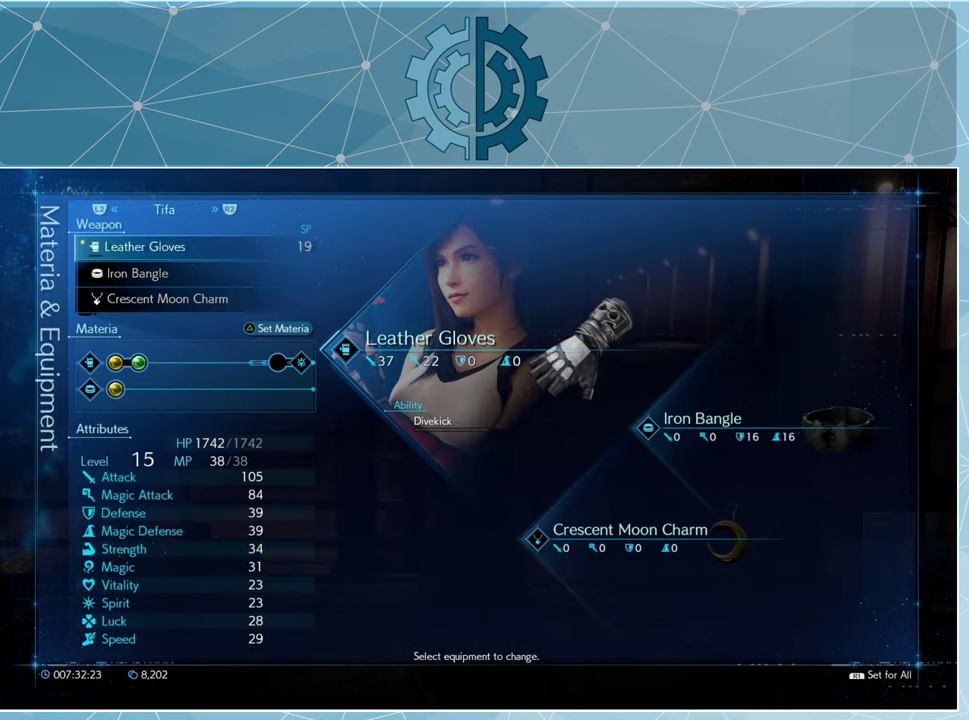
{"buttons": ["CROSS"], "left_stick": "center", "right_stick": "center", "events": [[500, "CROSS", "down"]]}
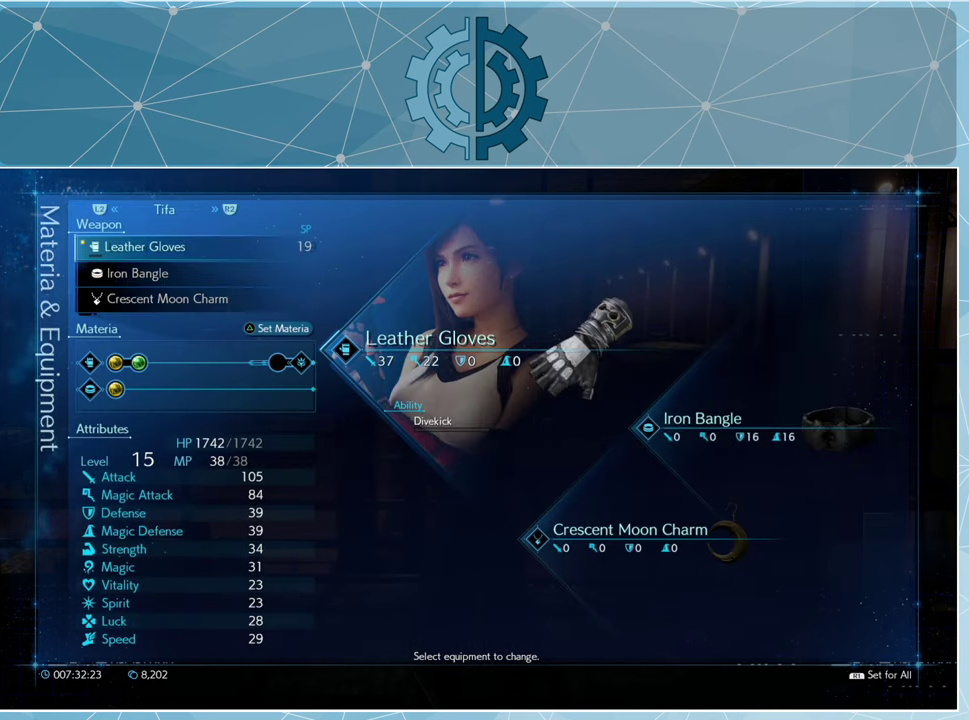
{"buttons": [], "left_stick": "center", "right_stick": "center", "events": [[66, "CROSS", "up"]]}
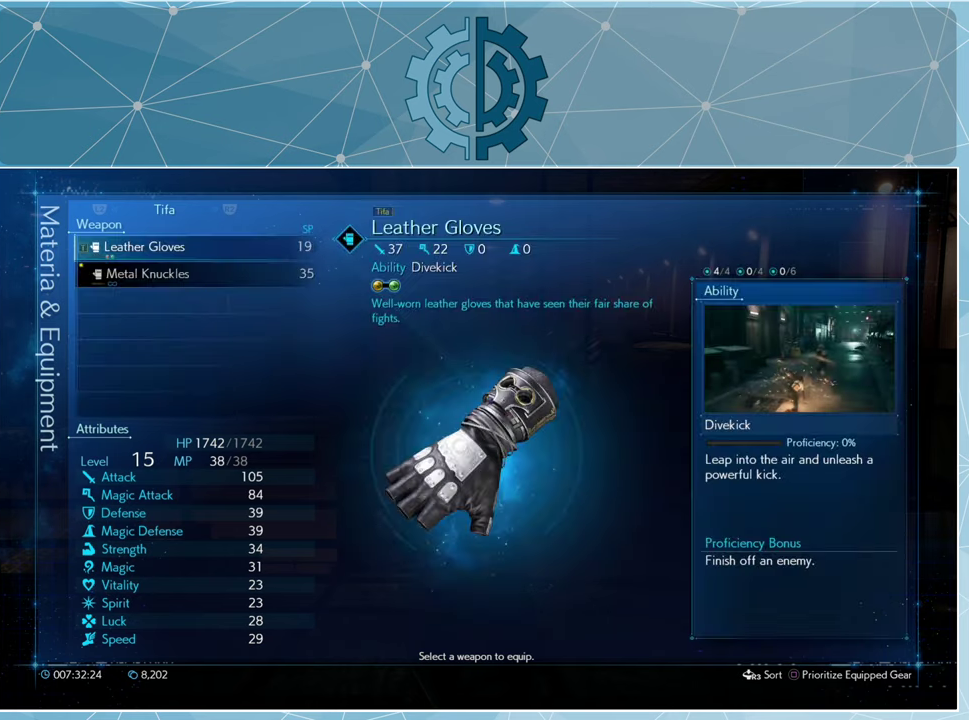
{"buttons": [], "left_stick": "center", "right_stick": "center", "events": []}
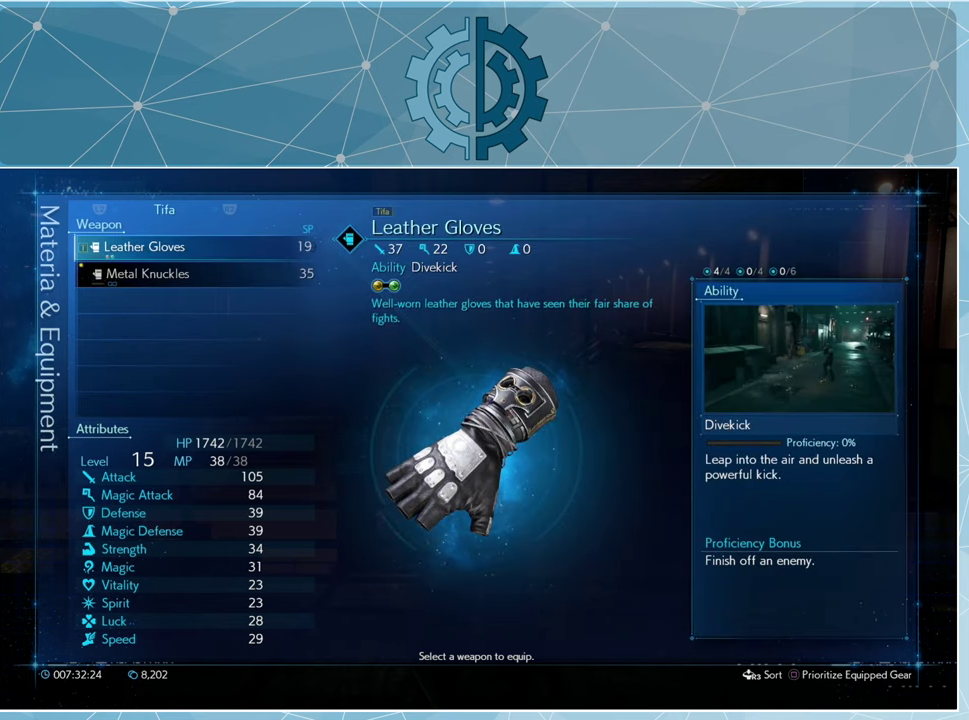
{"buttons": ["DPAD_DOWN"], "left_stick": "center", "right_stick": "center", "events": [[467, "DPAD_DOWN", "down"]]}
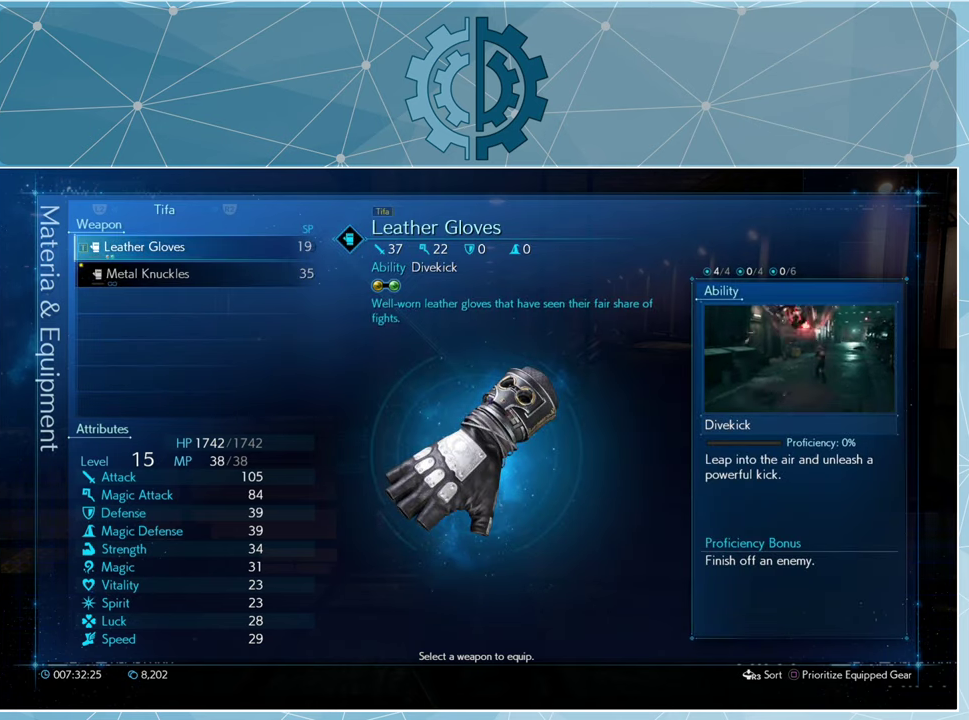
{"buttons": [], "left_stick": "center", "right_stick": "center", "events": [[34, "DPAD_DOWN", "up"]]}
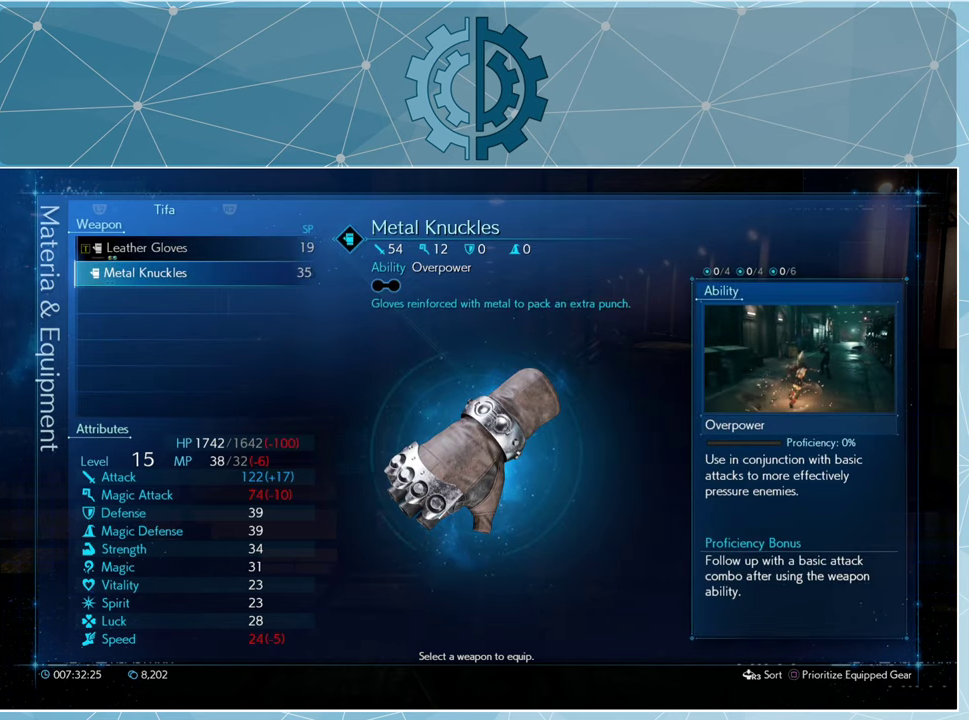
{"buttons": [], "left_stick": "center", "right_stick": "center", "events": []}
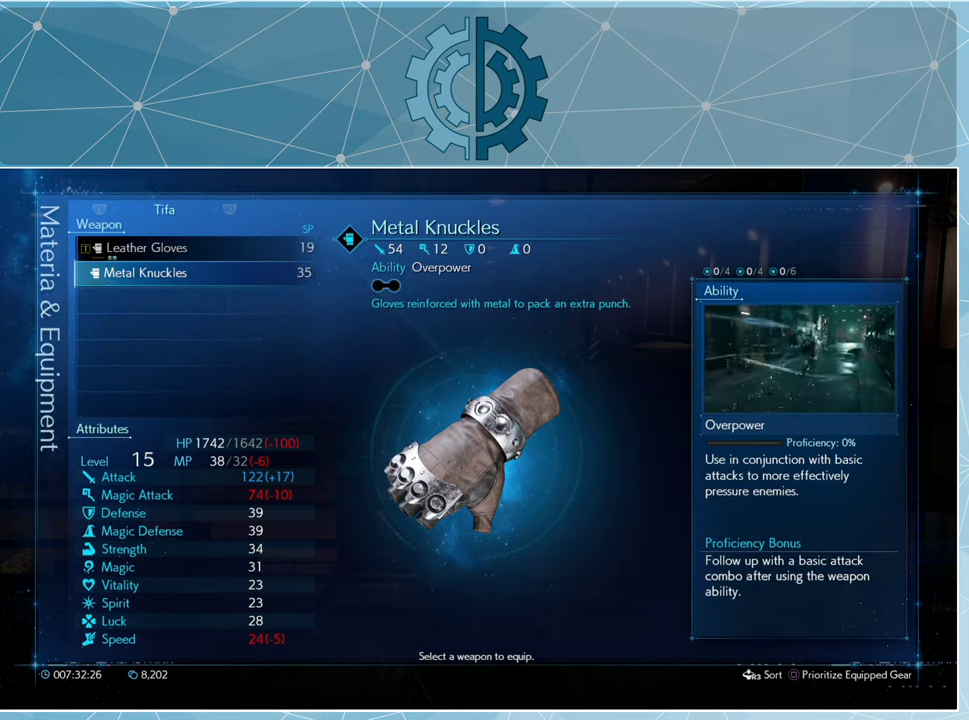
{"buttons": ["DPAD_UP"], "left_stick": "center", "right_stick": "center", "events": [[467, "DPAD_UP", "down"]]}
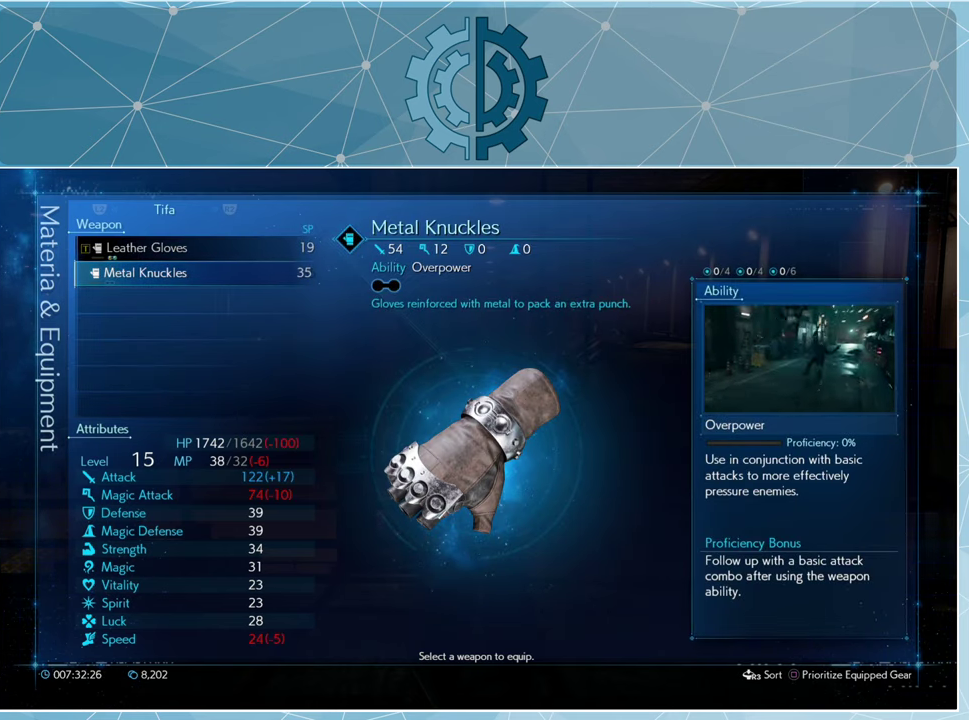
{"buttons": [], "left_stick": "center", "right_stick": "center", "events": [[34, "DPAD_UP", "up"], [400, "DPAD_DOWN", "down"], [500, "DPAD_DOWN", "up"]]}
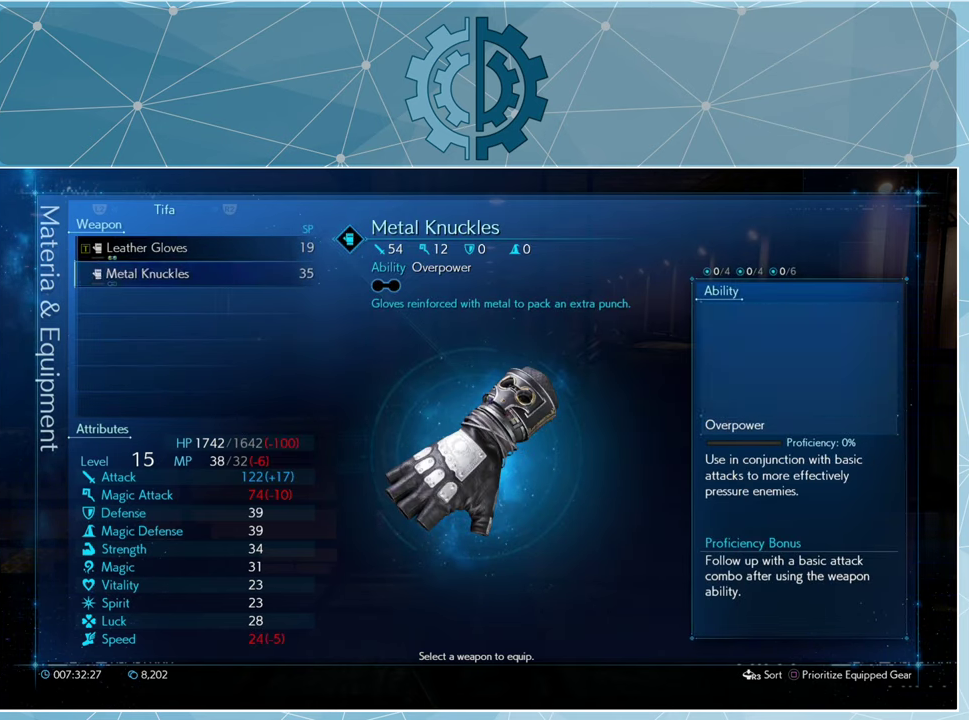
{"buttons": [], "left_stick": "center", "right_stick": "center", "events": []}
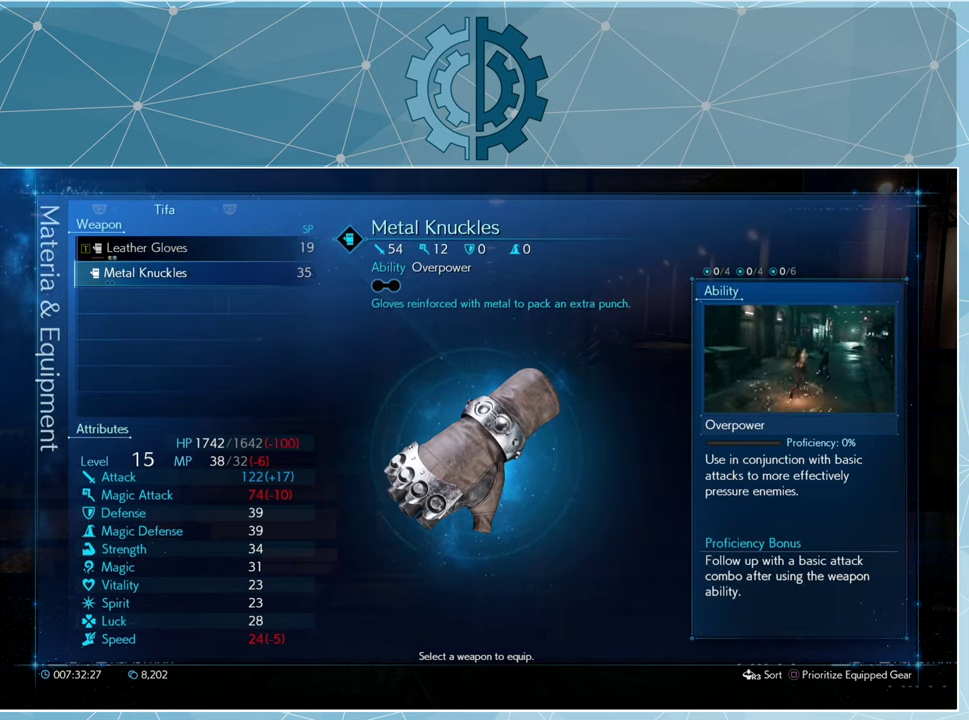
{"buttons": [], "left_stick": "center", "right_stick": "center", "events": []}
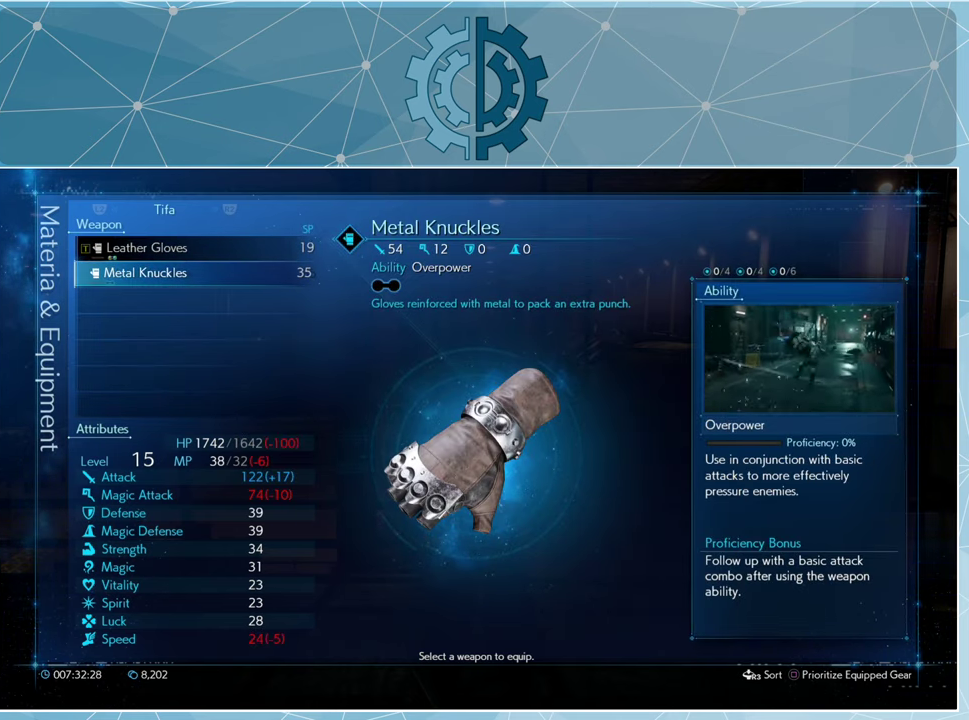
{"buttons": [], "left_stick": "center", "right_stick": "center", "events": []}
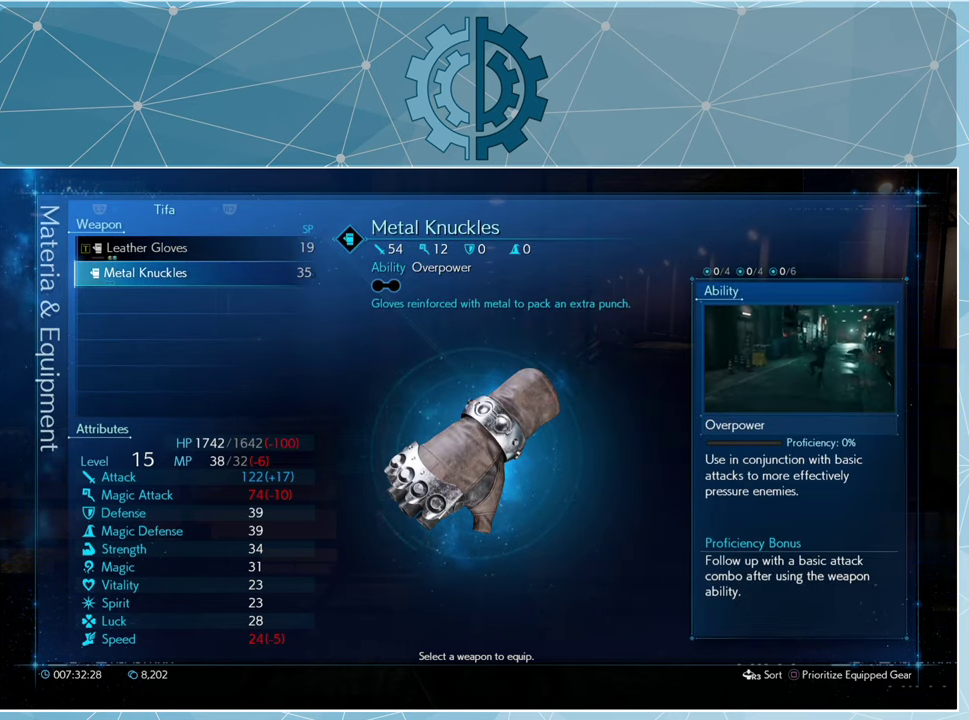
{"buttons": [], "left_stick": "center", "right_stick": "center", "events": []}
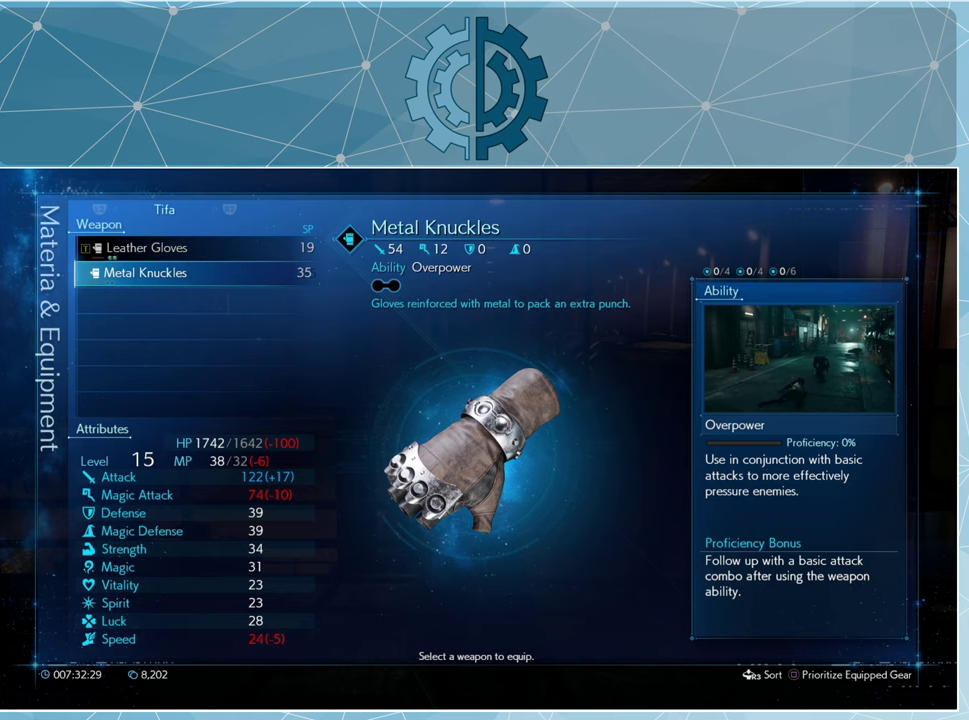
{"buttons": [], "left_stick": "center", "right_stick": "center", "events": []}